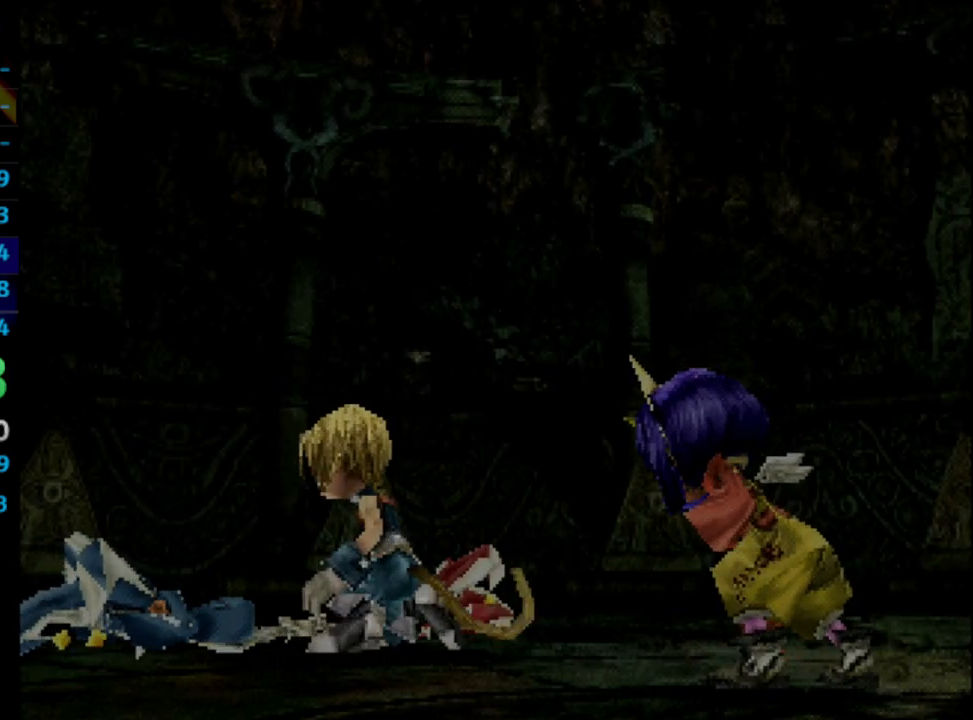
Gameplay with a controller (PlayStation layout); each line is a JSON object with the inputs held at the frame after it. "events" lists button and stick changes between this image and that frame as [ms after this image, input, new state], when the widget could be followed in between. Not read: L3 R3.
{"buttons": [], "left_stick": "center", "right_stick": "center", "events": [[50, "CROSS", "up"], [50, "SQUARE", "down"], [100, "CROSS", "down"], [117, "CROSS", "up"], [133, "SQUARE", "up"], [217, "CROSS", "down"], [250, "CROSS", "up"], [433, "SQUARE", "down"], [483, "SQUARE", "up"]]}
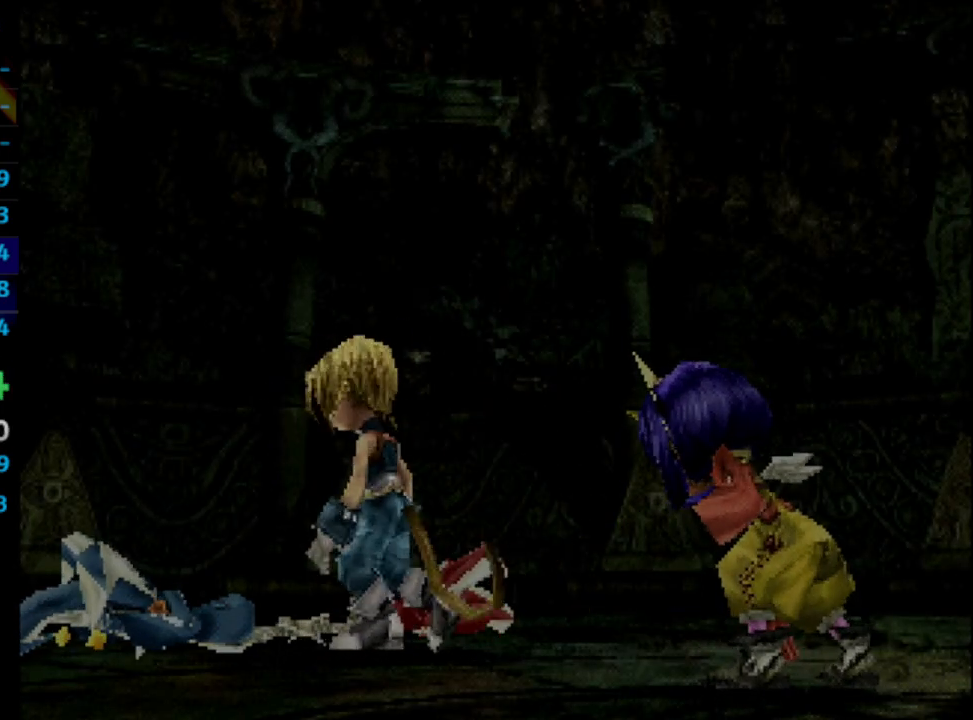
{"buttons": [], "left_stick": "center", "right_stick": "center", "events": [[100, "SQUARE", "down"], [200, "CROSS", "down"], [200, "SQUARE", "up"], [217, "CROSS", "up"], [250, "SQUARE", "down"], [317, "CROSS", "down"], [333, "SQUARE", "up"], [400, "CROSS", "up"]]}
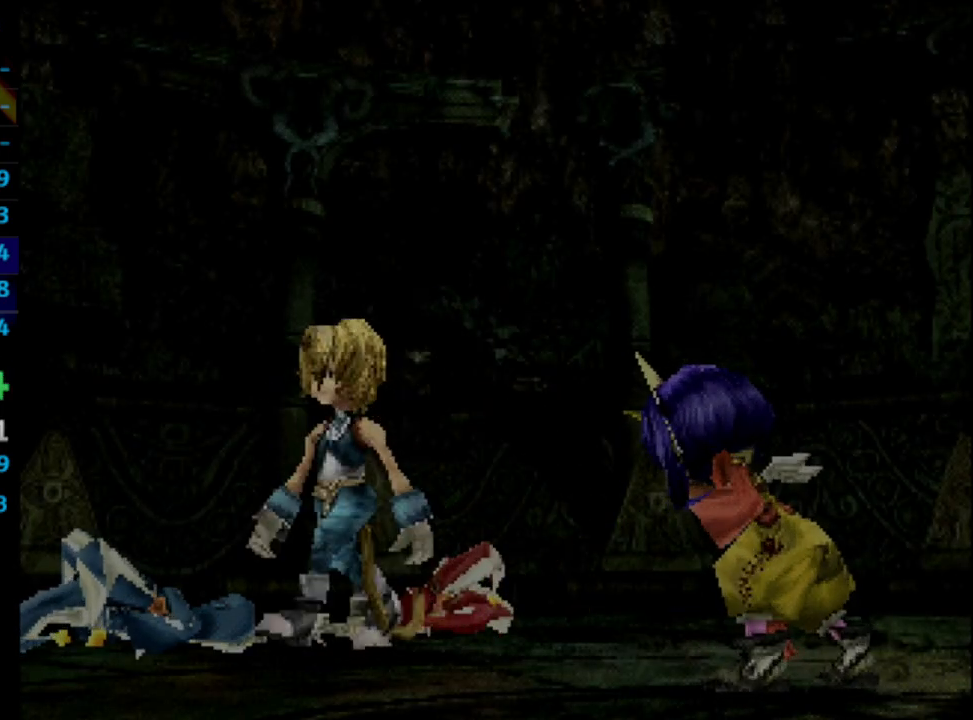
{"buttons": [], "left_stick": "center", "right_stick": "center", "events": [[83, "SQUARE", "down"], [150, "SQUARE", "up"], [200, "SQUARE", "down"], [233, "CROSS", "down"], [233, "SQUARE", "up"], [300, "CROSS", "up"], [317, "SQUARE", "down"], [367, "SQUARE", "up"], [450, "CROSS", "down"], [483, "CROSS", "up"]]}
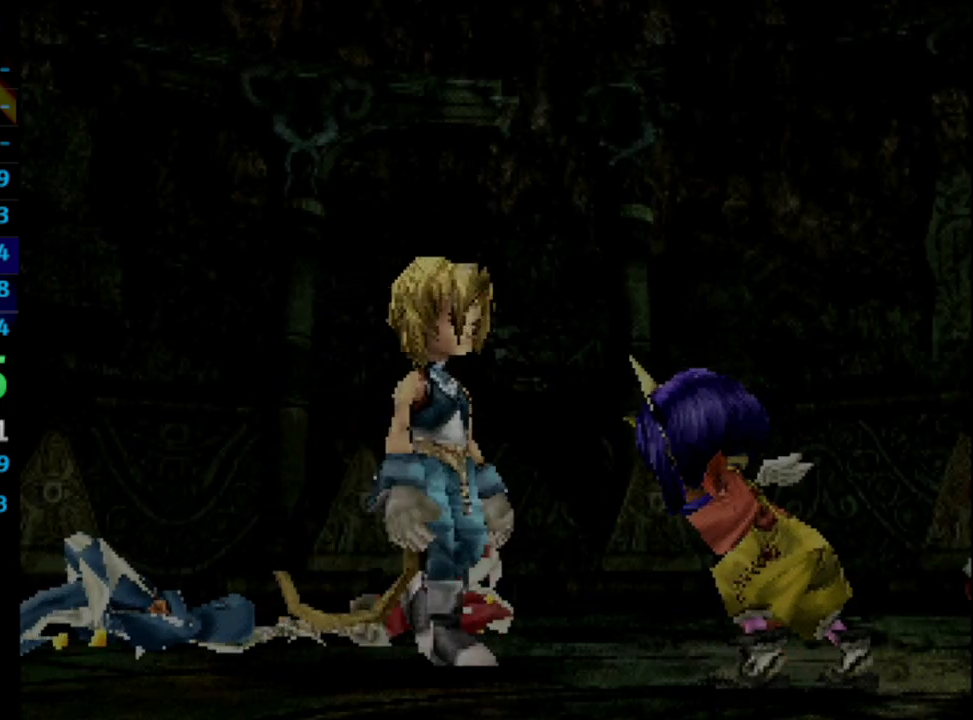
{"buttons": ["SQUARE"], "left_stick": "center", "right_stick": "center", "events": [[17, "SQUARE", "down"], [100, "CROSS", "down"], [150, "CROSS", "up"], [150, "SQUARE", "up"], [283, "CROSS", "down"], [367, "CROSS", "up"], [383, "SQUARE", "down"], [417, "SQUARE", "up"], [450, "CROSS", "down"], [467, "CROSS", "up"], [483, "SQUARE", "down"]]}
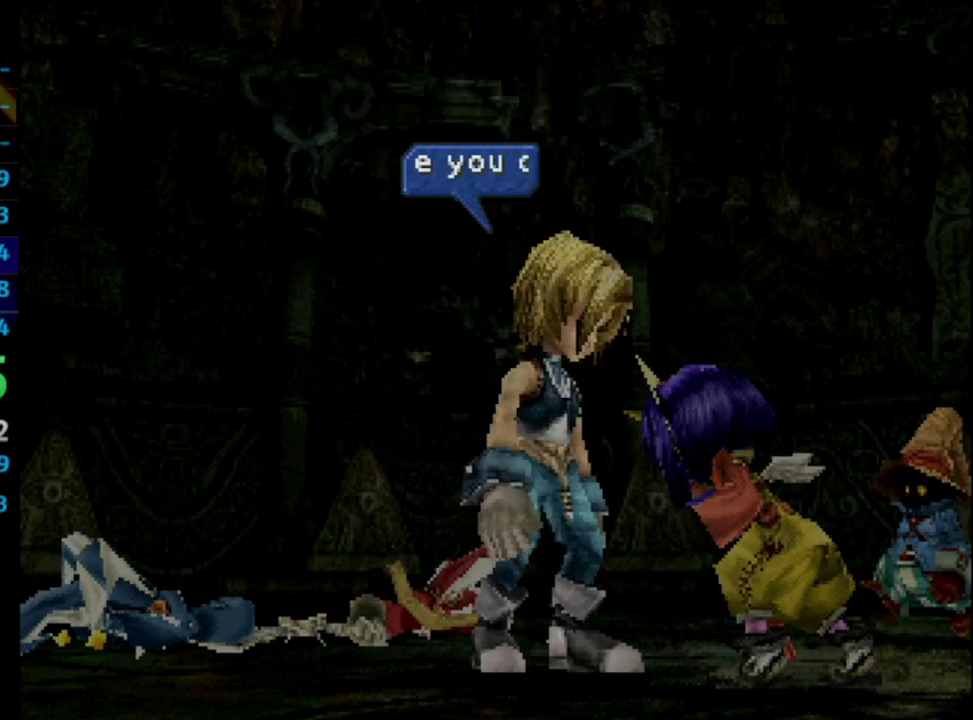
{"buttons": ["SQUARE"], "left_stick": "center", "right_stick": "center", "events": [[83, "CROSS", "down"], [150, "CROSS", "up"], [217, "CROSS", "down"], [233, "SQUARE", "up"], [267, "CROSS", "up"], [283, "SQUARE", "down"], [333, "CROSS", "down"], [417, "CROSS", "up"]]}
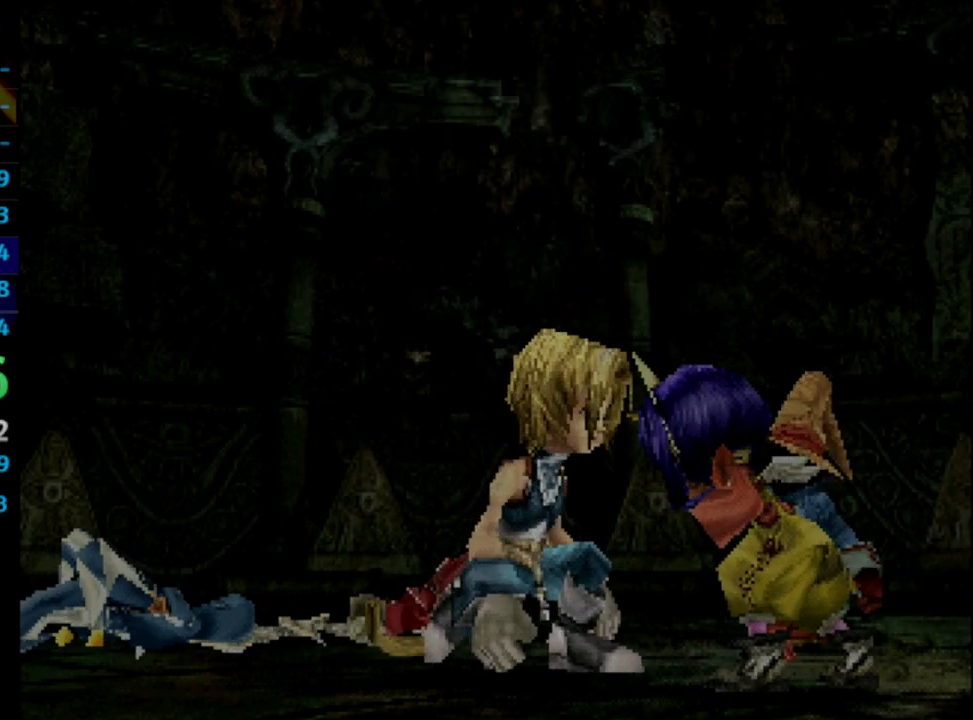
{"buttons": [], "left_stick": "center", "right_stick": "center", "events": [[33, "CROSS", "down"], [50, "SQUARE", "up"], [117, "CROSS", "up"], [117, "SQUARE", "down"], [183, "CROSS", "down"], [183, "SQUARE", "up"], [250, "CROSS", "up"], [250, "SQUARE", "down"], [317, "CROSS", "down"], [317, "SQUARE", "up"], [383, "CROSS", "up"], [400, "SQUARE", "down"], [483, "SQUARE", "up"]]}
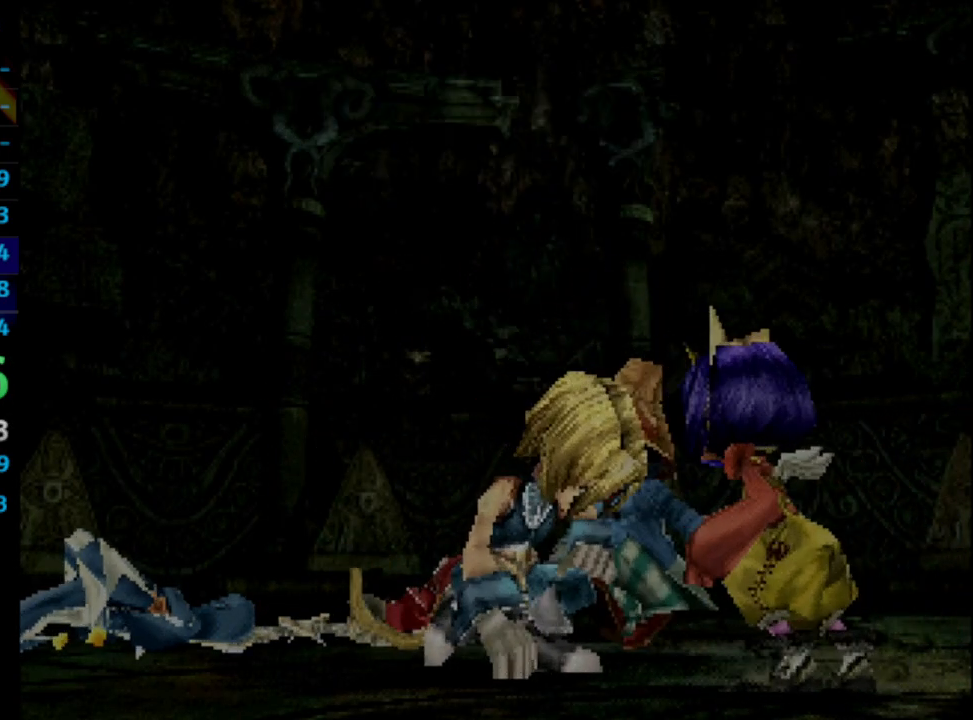
{"buttons": ["SQUARE"], "left_stick": "center", "right_stick": "center", "events": [[17, "SQUARE", "down"], [83, "SQUARE", "up"], [117, "CROSS", "down"], [150, "CROSS", "up"], [167, "SQUARE", "down"], [217, "CROSS", "down"], [267, "SQUARE", "up"], [300, "CROSS", "up"], [317, "SQUARE", "down"], [367, "CROSS", "down"], [383, "SQUARE", "up"], [433, "CROSS", "up"], [433, "SQUARE", "down"]]}
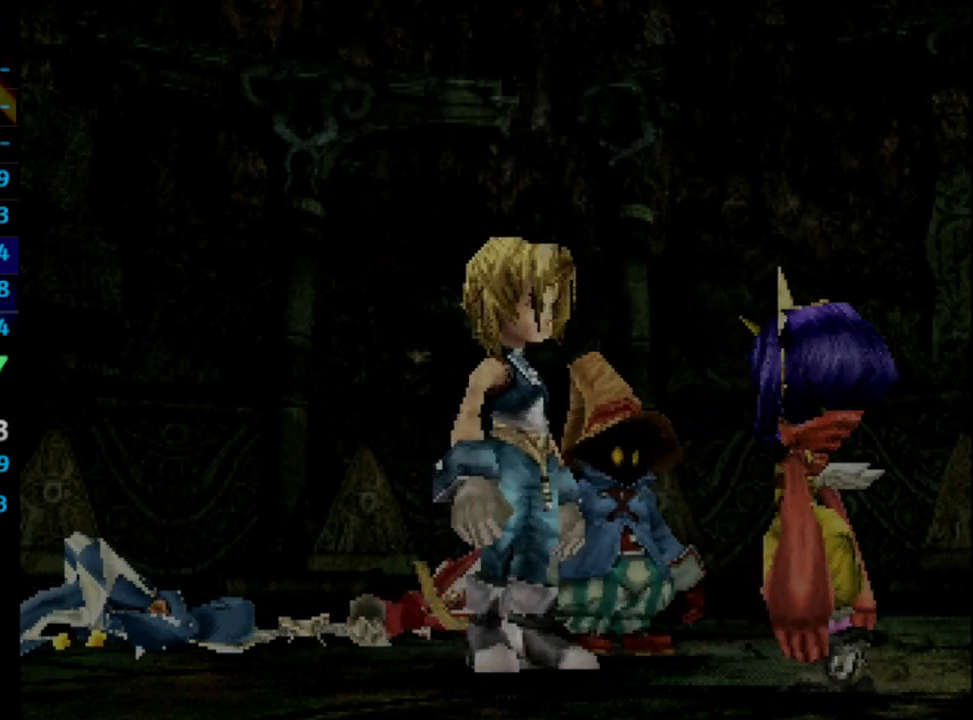
{"buttons": ["SQUARE"], "left_stick": "center", "right_stick": "center", "events": [[33, "CROSS", "down"], [83, "CROSS", "up"], [183, "CROSS", "down"], [183, "SQUARE", "up"], [233, "CROSS", "up"], [233, "SQUARE", "down"], [267, "CROSS", "down"], [283, "SQUARE", "up"], [317, "CROSS", "up"], [350, "SQUARE", "down"], [400, "SQUARE", "up"], [450, "SQUARE", "down"]]}
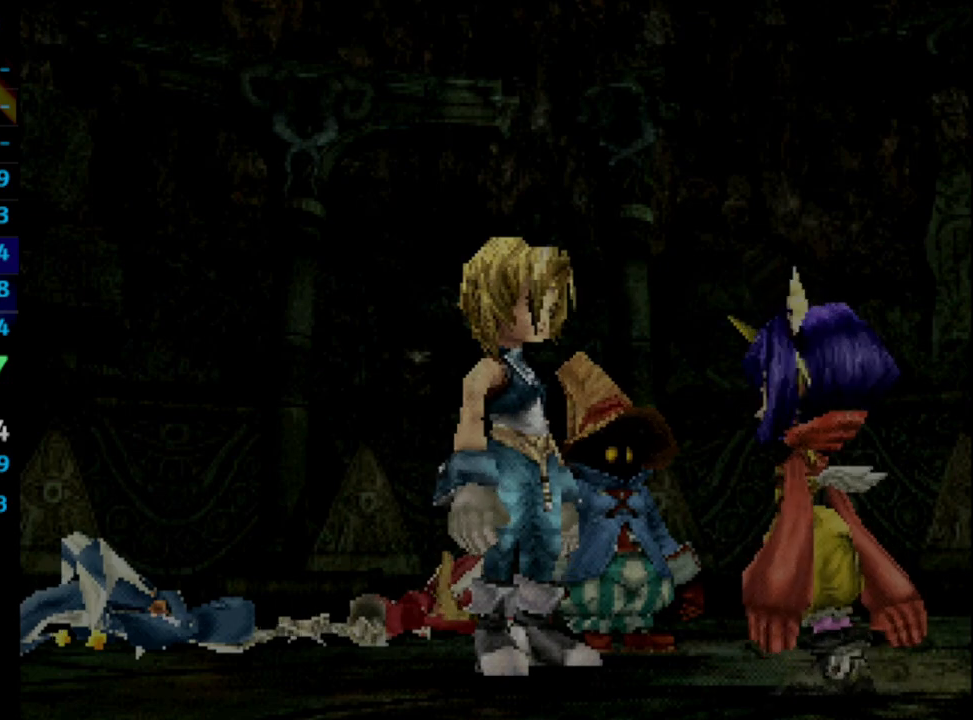
{"buttons": ["SQUARE"], "left_stick": "center", "right_stick": "center", "events": [[33, "CROSS", "down"], [83, "SQUARE", "up"], [133, "CROSS", "up"], [183, "CROSS", "down"], [183, "SQUARE", "down"], [200, "SQUARE", "up"], [250, "SQUARE", "down"], [300, "SQUARE", "up"], [317, "CROSS", "up"], [383, "CROSS", "down"], [467, "CROSS", "up"], [467, "SQUARE", "down"]]}
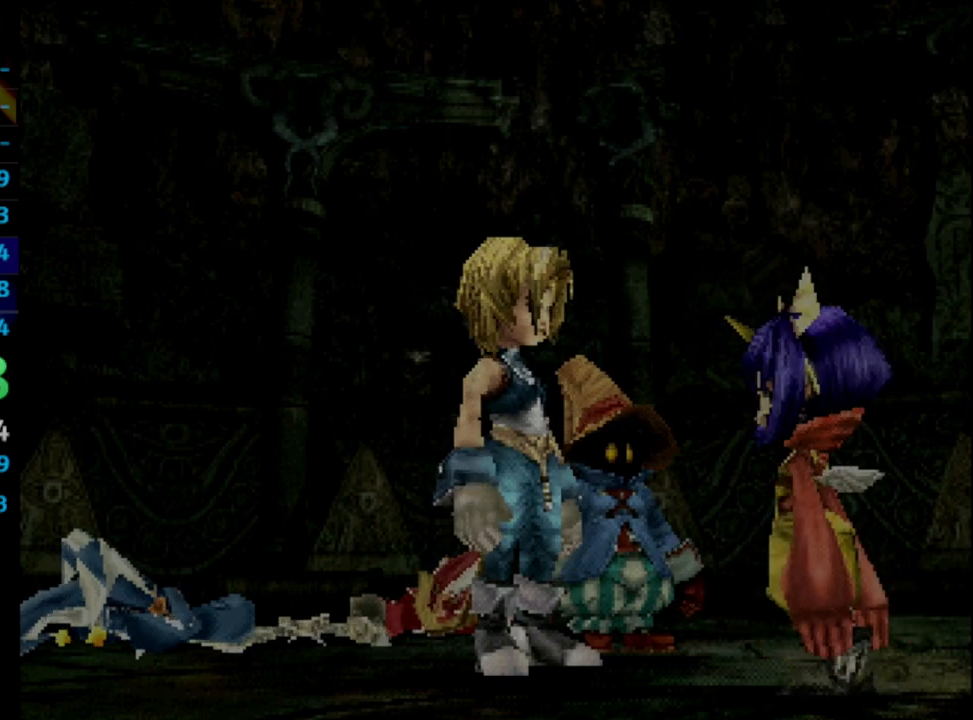
{"buttons": [], "left_stick": "center", "right_stick": "center", "events": [[67, "SQUARE", "up"], [83, "CROSS", "down"], [117, "CROSS", "up"], [167, "CROSS", "down"], [183, "CROSS", "up"], [350, "SQUARE", "down"], [367, "CROSS", "down"], [383, "SQUARE", "up"], [400, "CROSS", "up"], [417, "SQUARE", "down"], [483, "SQUARE", "up"]]}
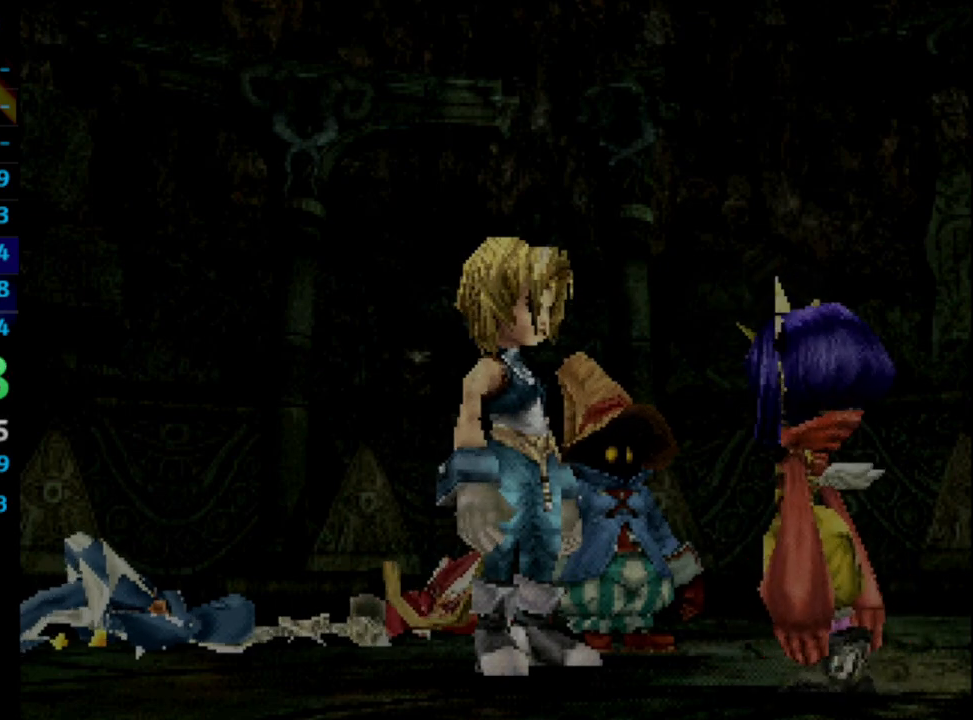
{"buttons": ["SQUARE"], "left_stick": "center", "right_stick": "center", "events": [[33, "CROSS", "down"], [50, "CROSS", "up"], [67, "CROSS", "down"], [100, "CROSS", "up"], [150, "SQUARE", "down"], [183, "CROSS", "down"], [183, "SQUARE", "up"], [233, "CROSS", "up"], [267, "SQUARE", "down"], [400, "CROSS", "down"], [433, "CROSS", "up"]]}
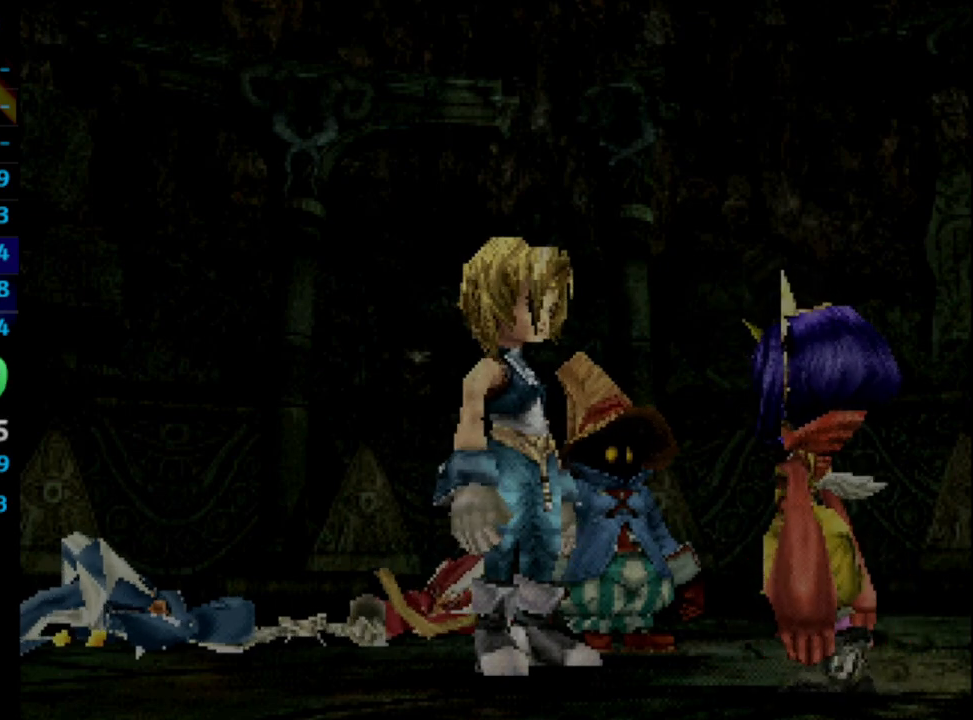
{"buttons": [], "left_stick": "center", "right_stick": "center", "events": [[33, "SQUARE", "up"], [217, "CROSS", "down"], [300, "CROSS", "up"], [300, "SQUARE", "down"], [383, "SQUARE", "up"]]}
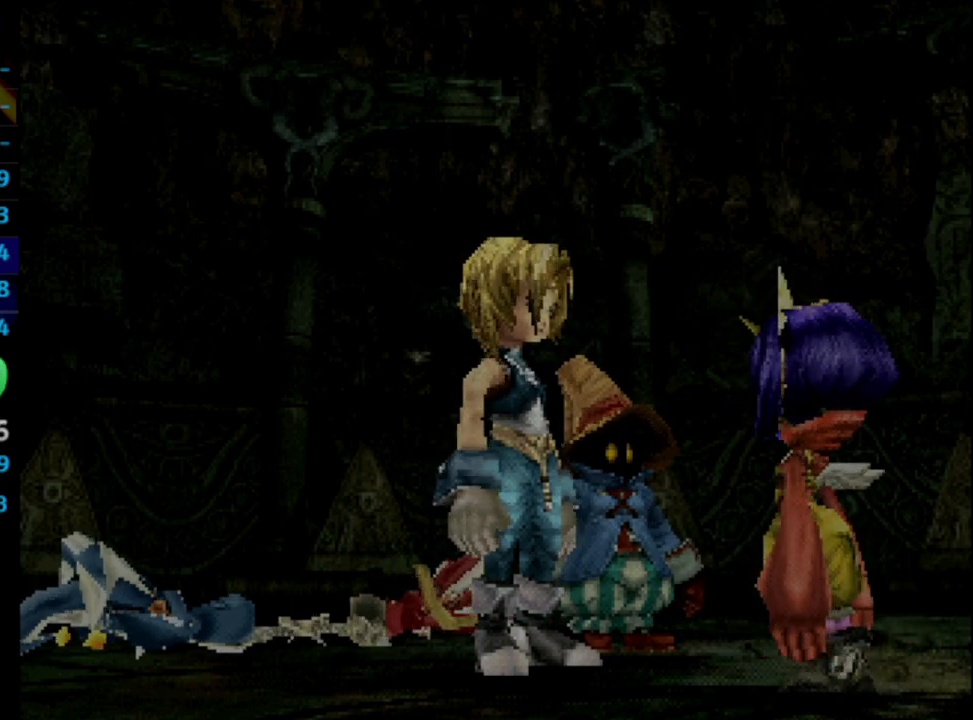
{"buttons": ["SQUARE"], "left_stick": "center", "right_stick": "center", "events": [[133, "SQUARE", "down"], [200, "CROSS", "down"], [217, "SQUARE", "up"], [283, "CROSS", "up"], [467, "SQUARE", "down"]]}
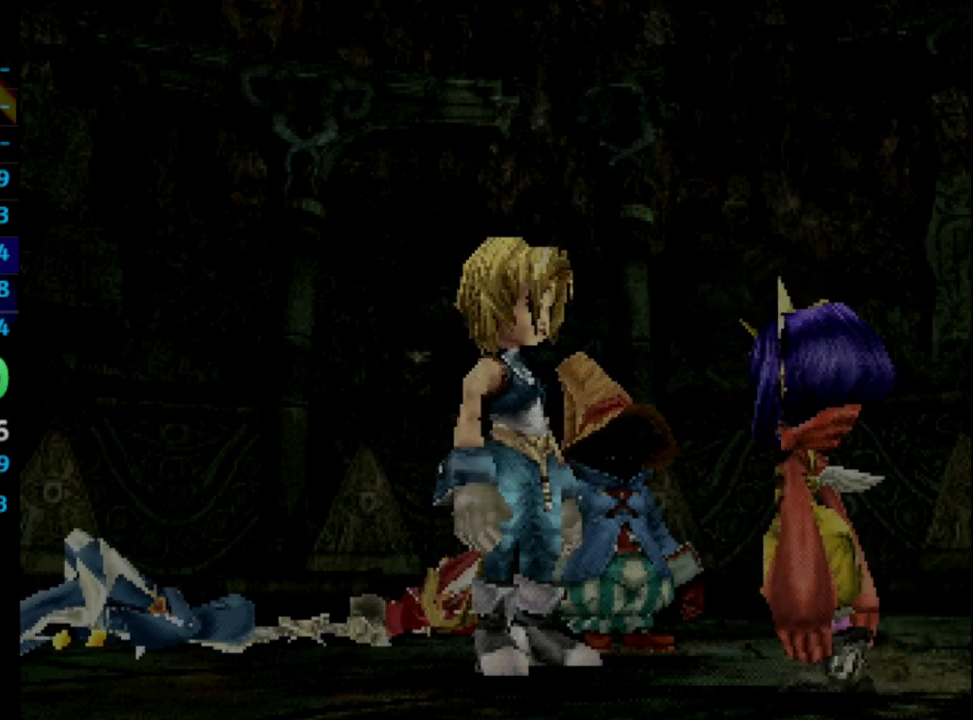
{"buttons": ["CROSS"], "left_stick": "center", "right_stick": "center", "events": [[50, "CROSS", "down"], [50, "SQUARE", "up"], [133, "CROSS", "up"], [167, "SQUARE", "down"], [217, "SQUARE", "up"], [233, "CROSS", "down"], [350, "CROSS", "up"], [350, "SQUARE", "down"], [400, "CROSS", "down"], [417, "SQUARE", "up"]]}
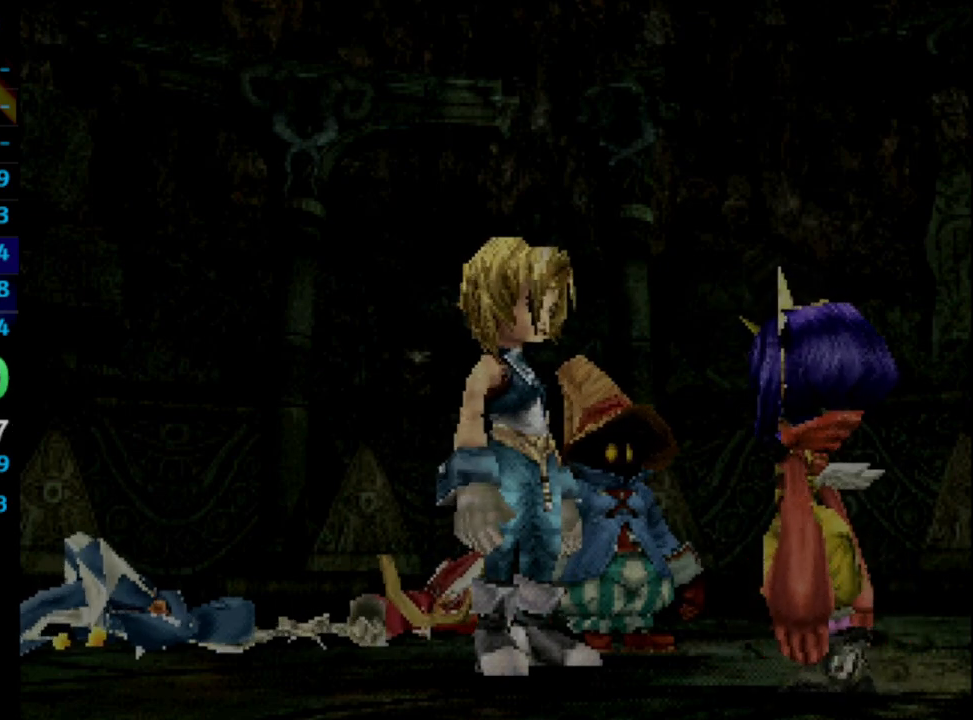
{"buttons": ["CROSS"], "left_stick": "center", "right_stick": "center", "events": [[17, "CROSS", "up"], [17, "SQUARE", "down"], [83, "CROSS", "down"], [100, "SQUARE", "up"], [167, "SQUARE", "down"], [200, "CROSS", "up"], [250, "CROSS", "down"], [267, "SQUARE", "up"], [350, "SQUARE", "down"], [367, "CROSS", "up"], [417, "CROSS", "down"], [417, "SQUARE", "up"]]}
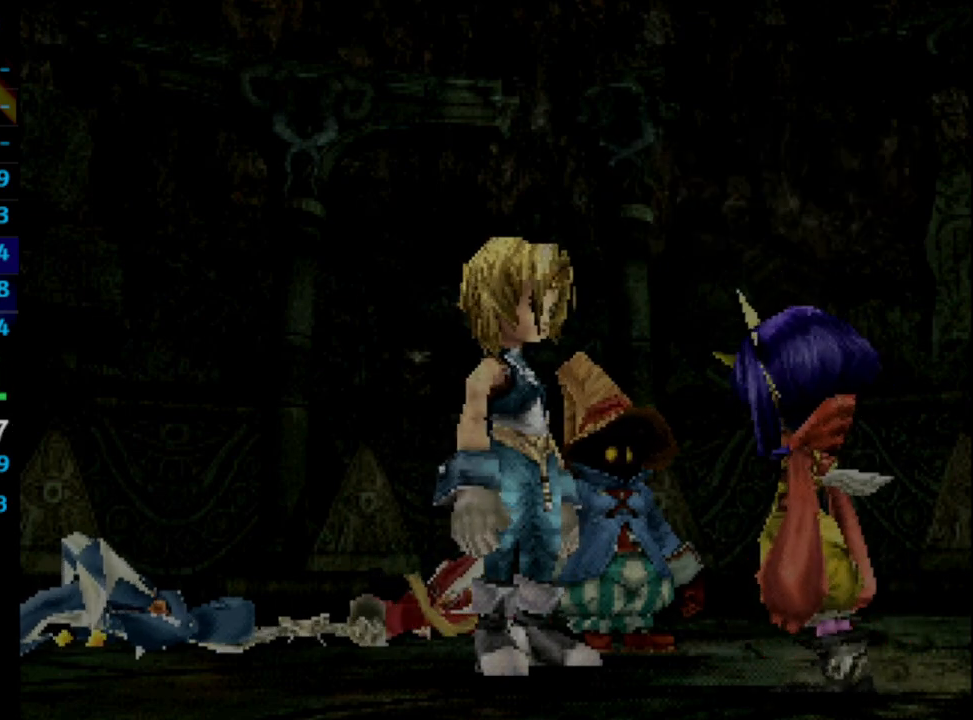
{"buttons": ["CROSS"], "left_stick": "center", "right_stick": "center", "events": [[33, "CROSS", "up"], [100, "CROSS", "down"], [200, "CROSS", "up"], [217, "SQUARE", "down"], [383, "SQUARE", "up"], [450, "CROSS", "down"]]}
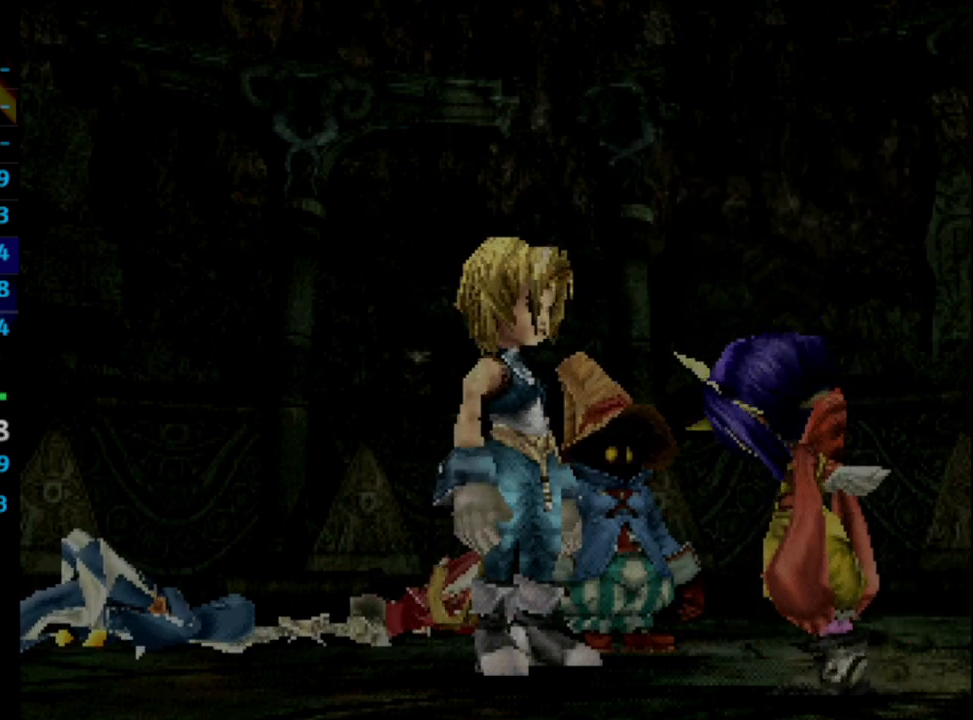
{"buttons": [], "left_stick": "center", "right_stick": "center", "events": [[50, "CROSS", "up"], [83, "CROSS", "down"], [133, "CROSS", "up"], [133, "SQUARE", "down"], [200, "SQUARE", "up"], [200, "right_stick", "left"], [267, "CROSS", "down"], [267, "right_stick", "center"], [383, "CROSS", "up"], [433, "CROSS", "down"], [500, "CROSS", "up"]]}
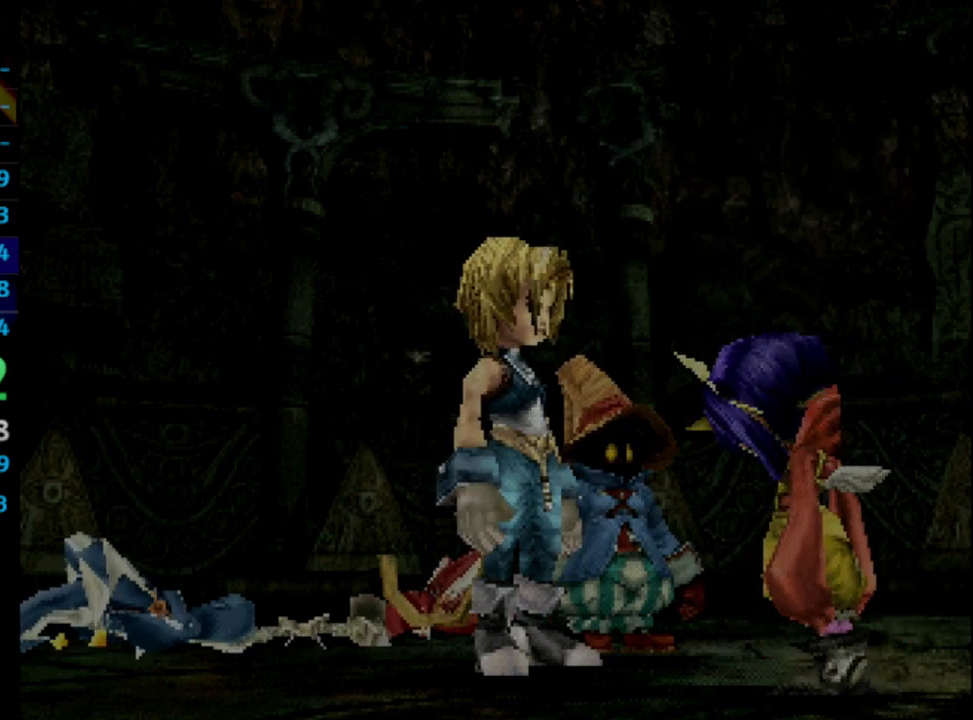
{"buttons": ["CROSS", "SQUARE"], "left_stick": "center", "right_stick": "center", "events": [[150, "CROSS", "down"], [183, "SQUARE", "down"], [217, "CROSS", "up"], [233, "CROSS", "down"], [250, "SQUARE", "up"], [283, "CROSS", "up"], [367, "CROSS", "down"], [433, "CROSS", "up"], [483, "CROSS", "down"], [483, "SQUARE", "down"]]}
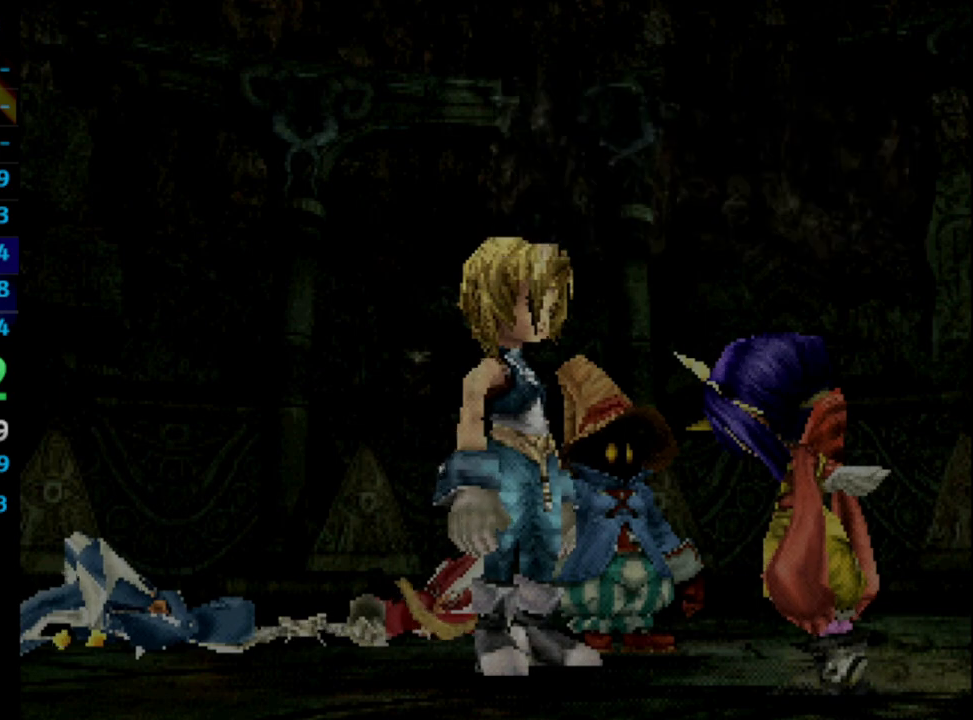
{"buttons": ["CROSS"], "left_stick": "center", "right_stick": "center", "events": [[33, "CROSS", "up"], [33, "SQUARE", "up"], [83, "CROSS", "down"], [133, "CROSS", "up"], [167, "CROSS", "down"], [200, "CROSS", "up"], [217, "SQUARE", "down"], [267, "CROSS", "down"], [267, "SQUARE", "up"], [333, "CROSS", "up"], [333, "SQUARE", "down"], [383, "CROSS", "down"], [383, "SQUARE", "up"], [400, "CROSS", "up"], [433, "SQUARE", "down"], [467, "CROSS", "down"], [483, "SQUARE", "up"]]}
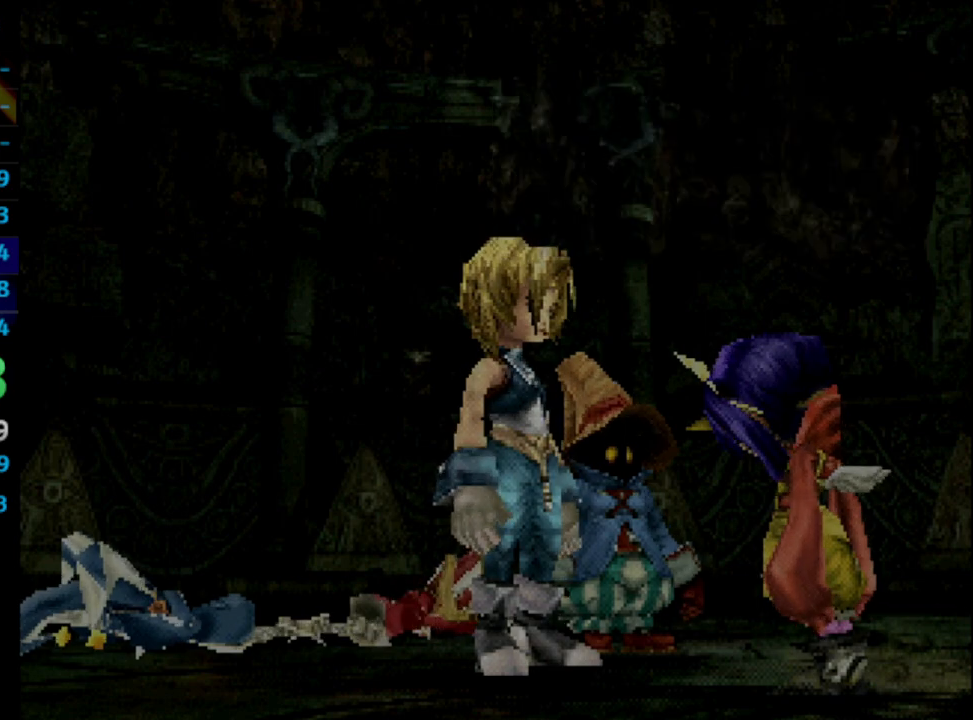
{"buttons": ["SQUARE"], "left_stick": "center", "right_stick": "center", "events": [[17, "CROSS", "up"], [100, "CROSS", "down"], [100, "SQUARE", "down"], [133, "CROSS", "up"], [150, "SQUARE", "up"], [217, "SQUARE", "down"], [267, "SQUARE", "up"], [300, "CROSS", "down"], [333, "SQUARE", "down"], [383, "CROSS", "up"], [400, "SQUARE", "up"], [450, "SQUARE", "down"]]}
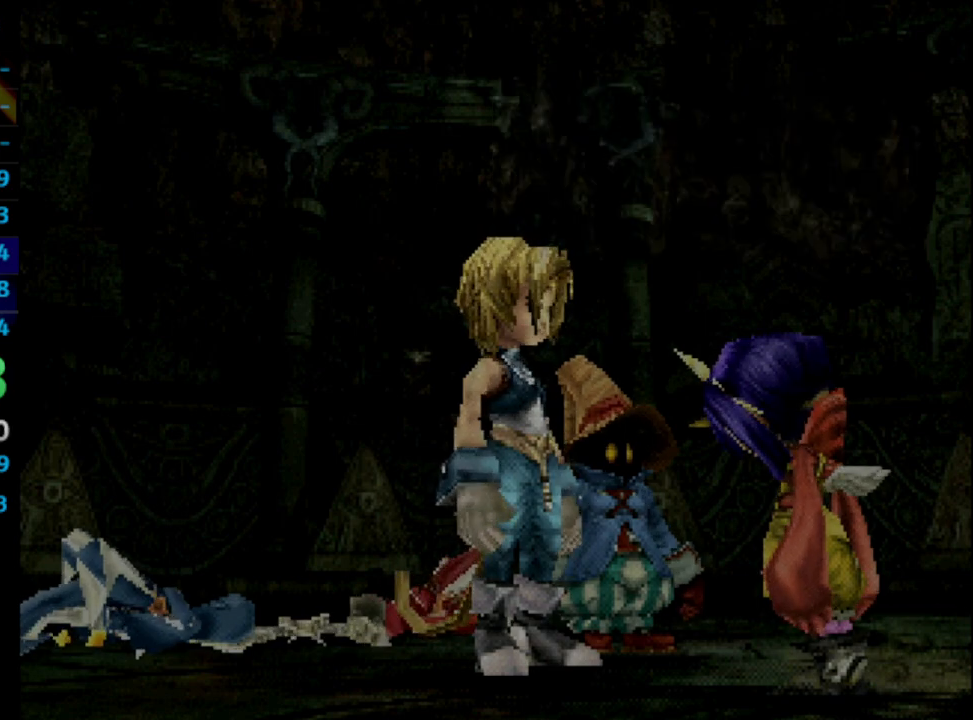
{"buttons": ["CROSS", "SQUARE"], "left_stick": "center", "right_stick": "center", "events": [[17, "CROSS", "down"], [17, "SQUARE", "up"], [83, "CROSS", "up"], [200, "SQUARE", "down"], [233, "CROSS", "down"], [250, "SQUARE", "up"], [300, "CROSS", "up"], [317, "SQUARE", "down"], [383, "SQUARE", "up"], [450, "SQUARE", "down"], [483, "CROSS", "down"]]}
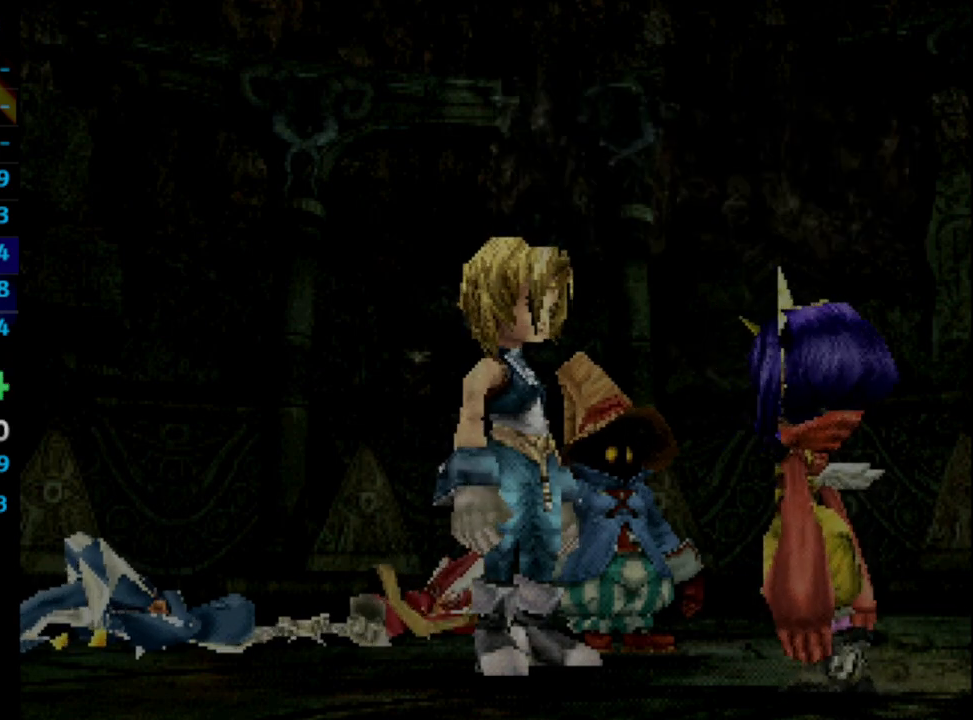
{"buttons": [], "left_stick": "center", "right_stick": "center", "events": [[17, "SQUARE", "up"], [50, "CROSS", "up"], [233, "CROSS", "down"], [233, "SQUARE", "down"], [283, "CROSS", "up"], [333, "SQUARE", "up"], [350, "CROSS", "down"], [383, "CROSS", "up"], [450, "CROSS", "down"], [500, "CROSS", "up"]]}
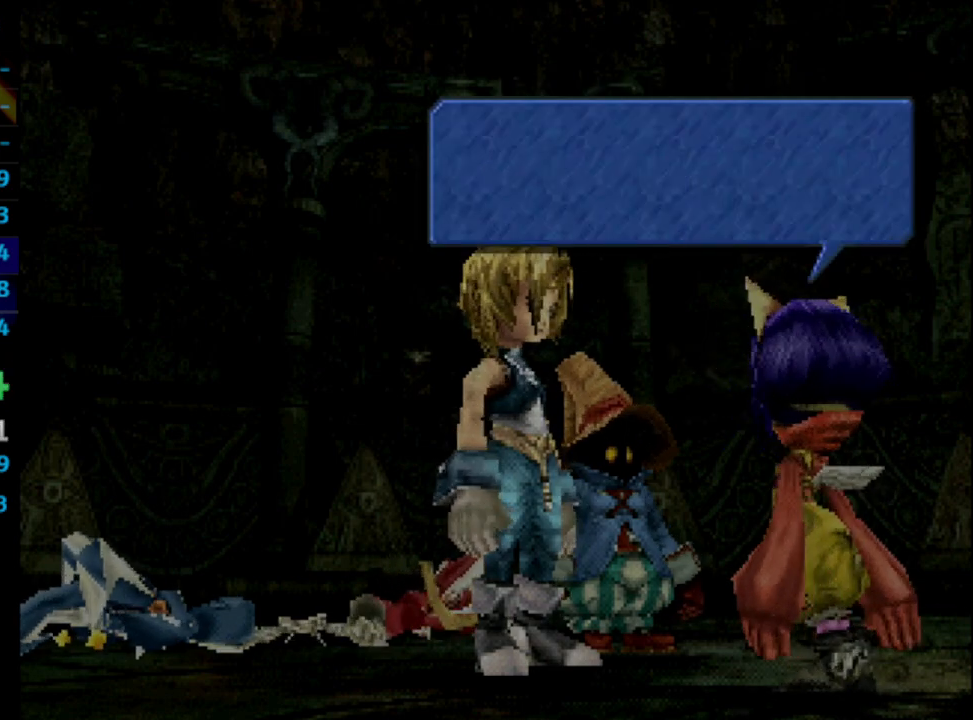
{"buttons": ["SQUARE"], "left_stick": "center", "right_stick": "center", "events": [[50, "SQUARE", "down"], [67, "CROSS", "down"], [100, "SQUARE", "up"], [117, "CROSS", "up"], [183, "CROSS", "down"], [183, "SQUARE", "down"], [217, "CROSS", "up"], [233, "SQUARE", "up"], [317, "SQUARE", "down"], [367, "SQUARE", "up"], [400, "CROSS", "down"], [433, "CROSS", "up"], [450, "SQUARE", "down"]]}
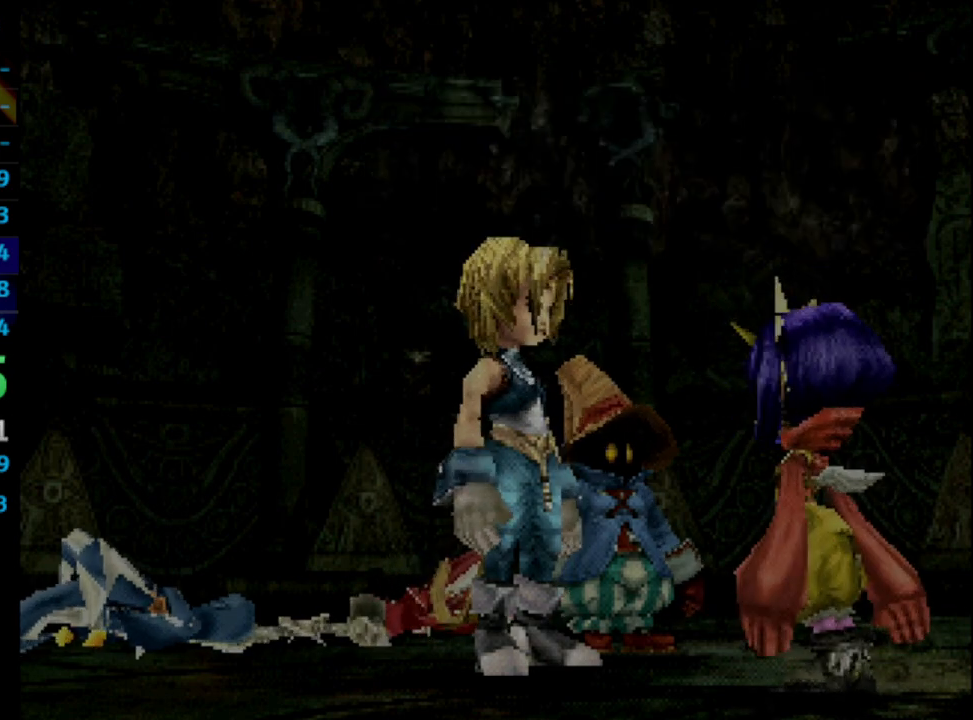
{"buttons": ["CROSS", "SQUARE"], "left_stick": "center", "right_stick": "center", "events": [[17, "SQUARE", "up"], [133, "CROSS", "down"], [150, "CROSS", "up"], [233, "CROSS", "down"], [283, "CROSS", "up"], [350, "CROSS", "down"], [367, "CROSS", "up"], [450, "CROSS", "down"], [483, "SQUARE", "down"]]}
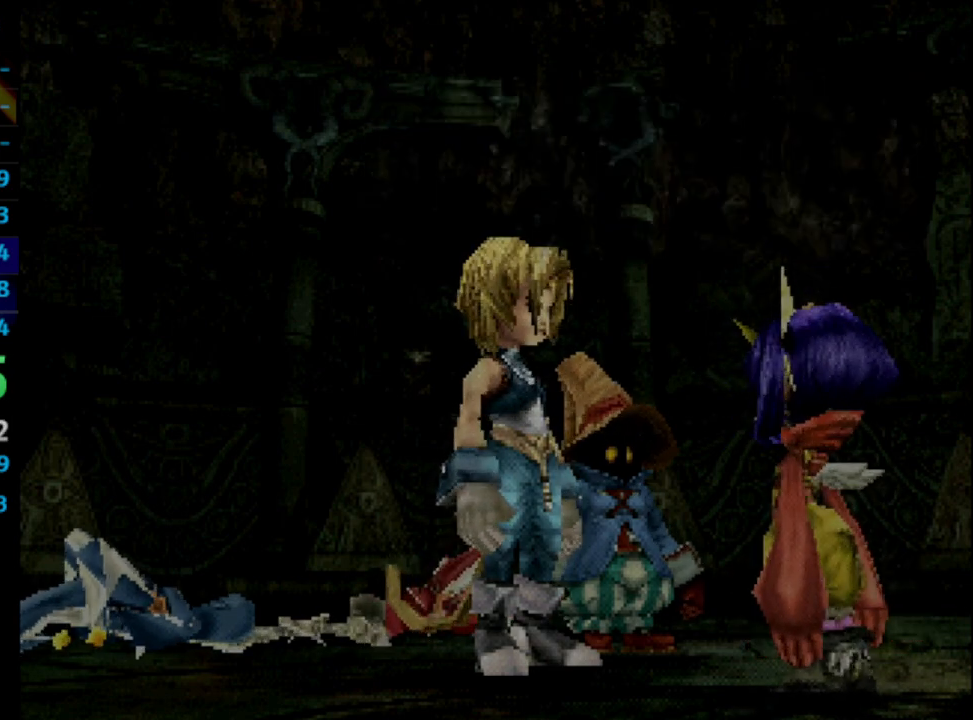
{"buttons": ["CROSS", "SQUARE"], "left_stick": "center", "right_stick": "center", "events": [[17, "CROSS", "up"], [17, "SQUARE", "up"], [50, "CROSS", "down"], [83, "SQUARE", "down"], [133, "SQUARE", "up"], [183, "CROSS", "up"], [350, "SQUARE", "down"], [367, "CROSS", "down"], [400, "CROSS", "up"], [400, "SQUARE", "up"], [450, "SQUARE", "down"], [467, "CROSS", "down"]]}
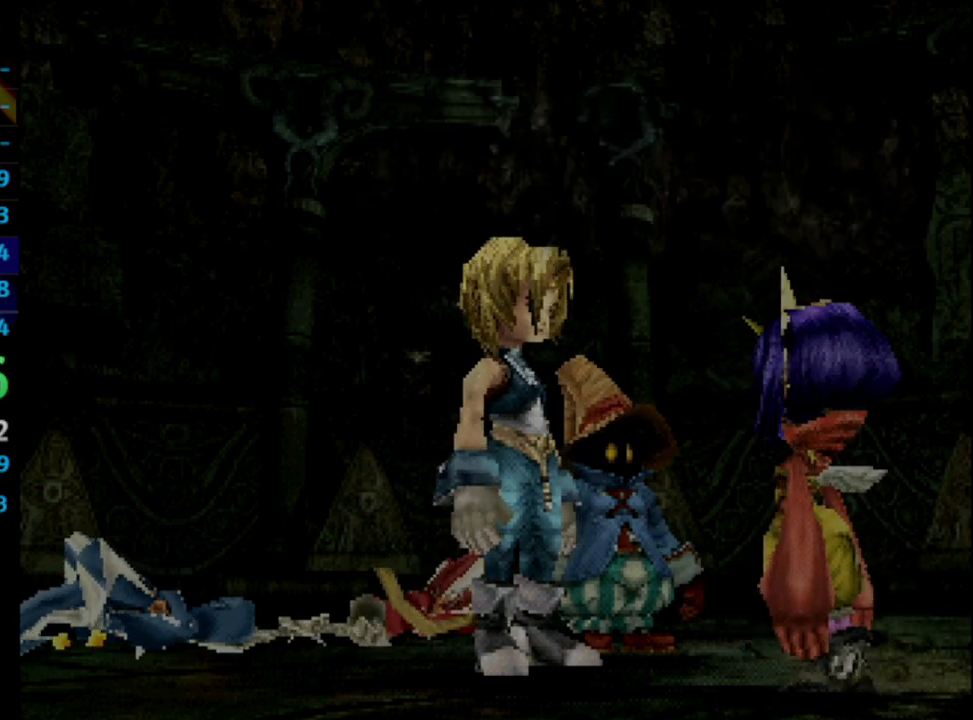
{"buttons": ["CROSS"], "left_stick": "center", "right_stick": "center", "events": [[17, "SQUARE", "up"], [33, "CROSS", "up"], [100, "SQUARE", "down"], [150, "SQUARE", "up"], [167, "CROSS", "down"], [217, "CROSS", "up"], [267, "CROSS", "down"], [300, "CROSS", "up"], [317, "SQUARE", "down"], [350, "CROSS", "down"], [383, "CROSS", "up"], [383, "SQUARE", "up"], [500, "CROSS", "down"]]}
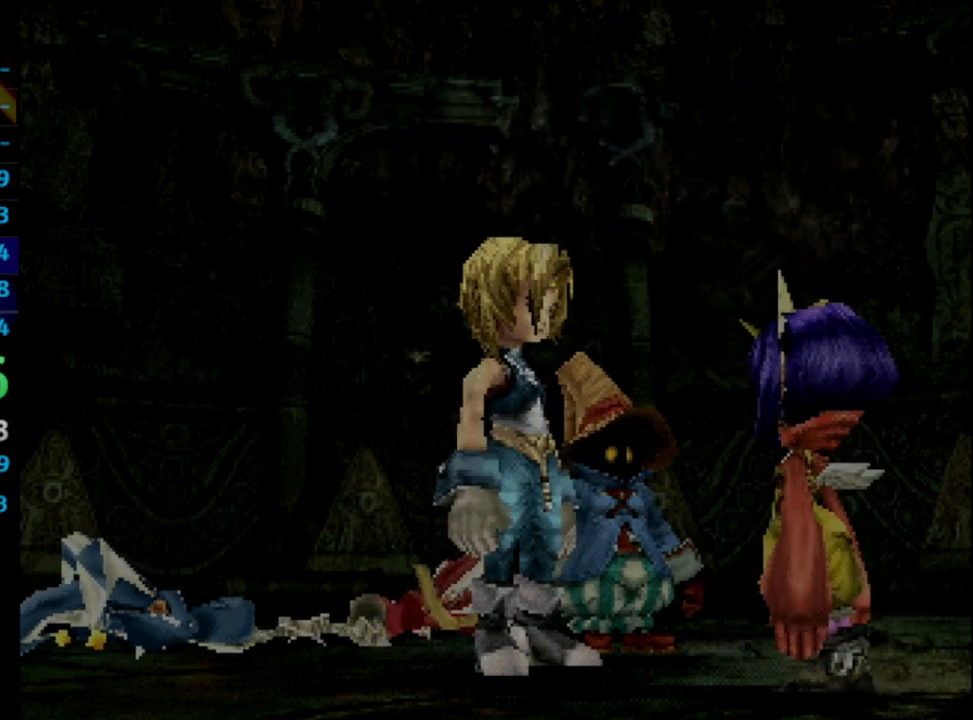
{"buttons": [], "left_stick": "center", "right_stick": "center", "events": [[33, "CROSS", "up"], [117, "CROSS", "down"], [150, "CROSS", "up"], [350, "CROSS", "down"], [400, "CROSS", "up"], [433, "SQUARE", "down"], [467, "CROSS", "down"], [483, "SQUARE", "up"], [500, "CROSS", "up"]]}
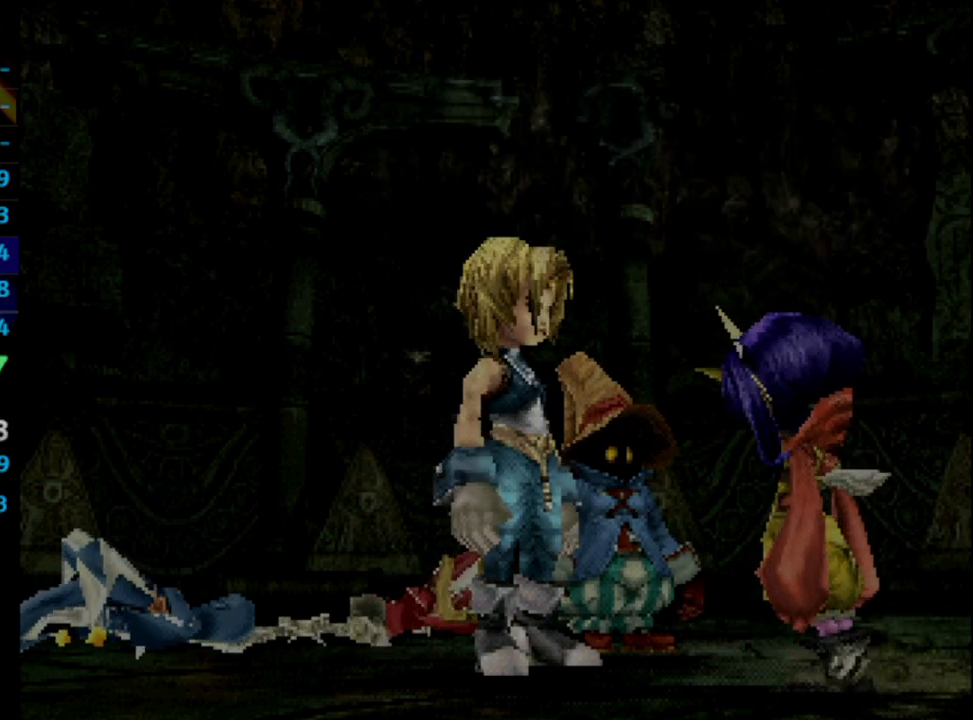
{"buttons": ["CROSS"], "left_stick": "center", "right_stick": "center", "events": [[50, "CROSS", "down"], [50, "SQUARE", "down"], [133, "SQUARE", "up"], [217, "CROSS", "up"], [283, "CROSS", "down"], [333, "CROSS", "up"], [333, "SQUARE", "down"], [467, "CROSS", "down"], [483, "SQUARE", "up"]]}
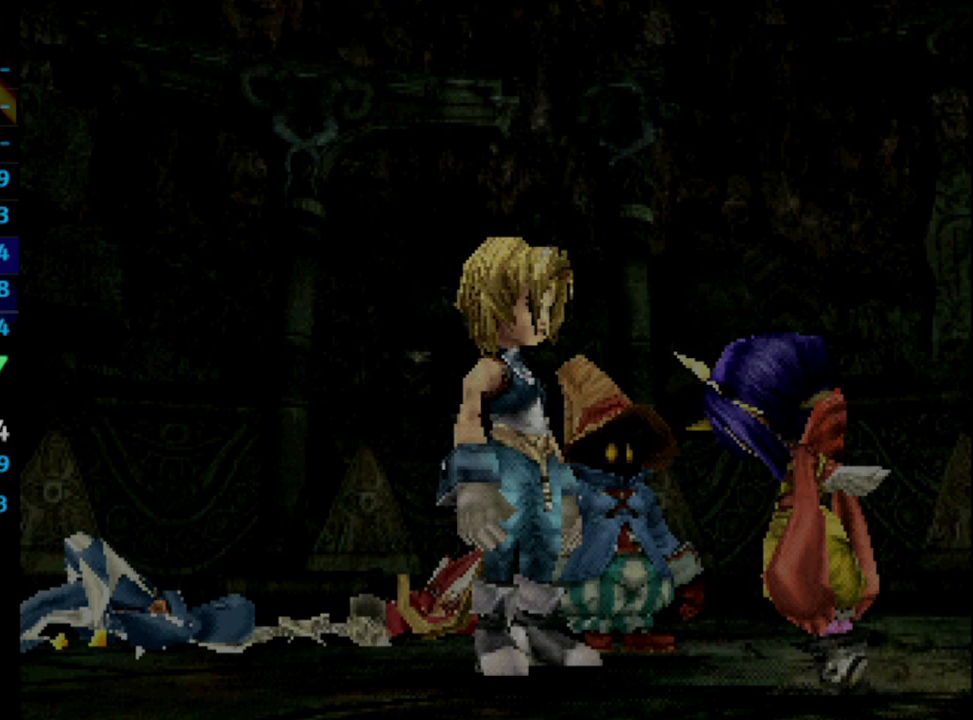
{"buttons": ["CROSS", "SQUARE"], "left_stick": "center", "right_stick": "center", "events": [[33, "CROSS", "up"], [83, "SQUARE", "down"], [133, "CROSS", "down"], [133, "SQUARE", "up"], [167, "CROSS", "up"], [233, "CROSS", "down"], [267, "CROSS", "up"], [350, "SQUARE", "down"], [383, "CROSS", "down"], [400, "CROSS", "up"], [400, "SQUARE", "up"], [467, "CROSS", "down"], [467, "SQUARE", "down"]]}
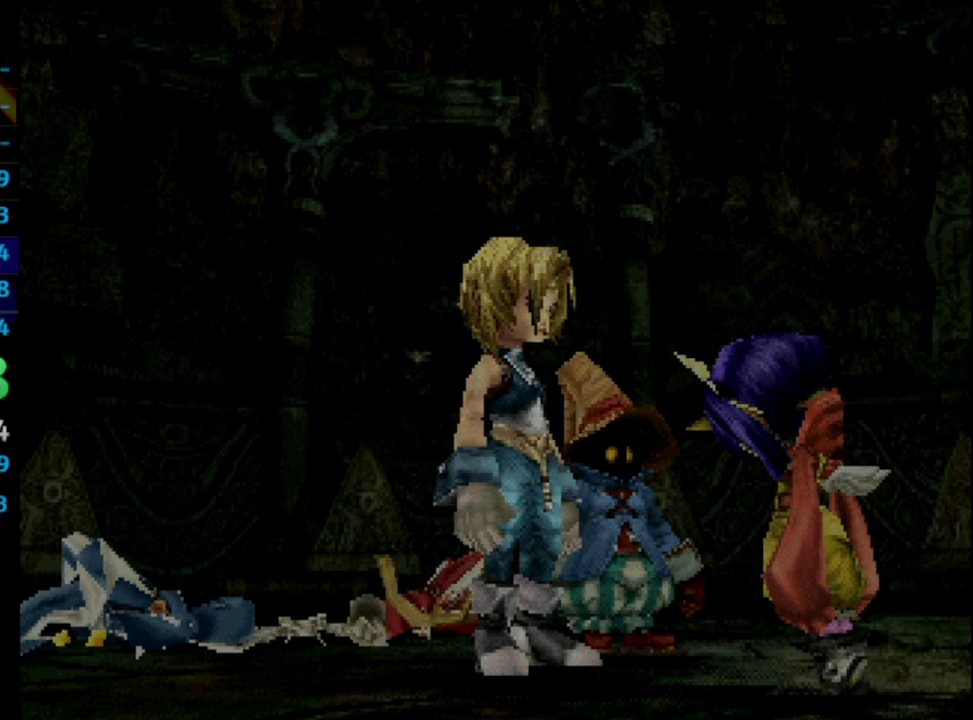
{"buttons": [], "left_stick": "center", "right_stick": "center", "events": [[17, "CROSS", "up"], [17, "SQUARE", "up"], [67, "CROSS", "down"], [100, "CROSS", "up"], [300, "CROSS", "down"], [367, "CROSS", "up"], [417, "CROSS", "down"], [433, "CROSS", "up"]]}
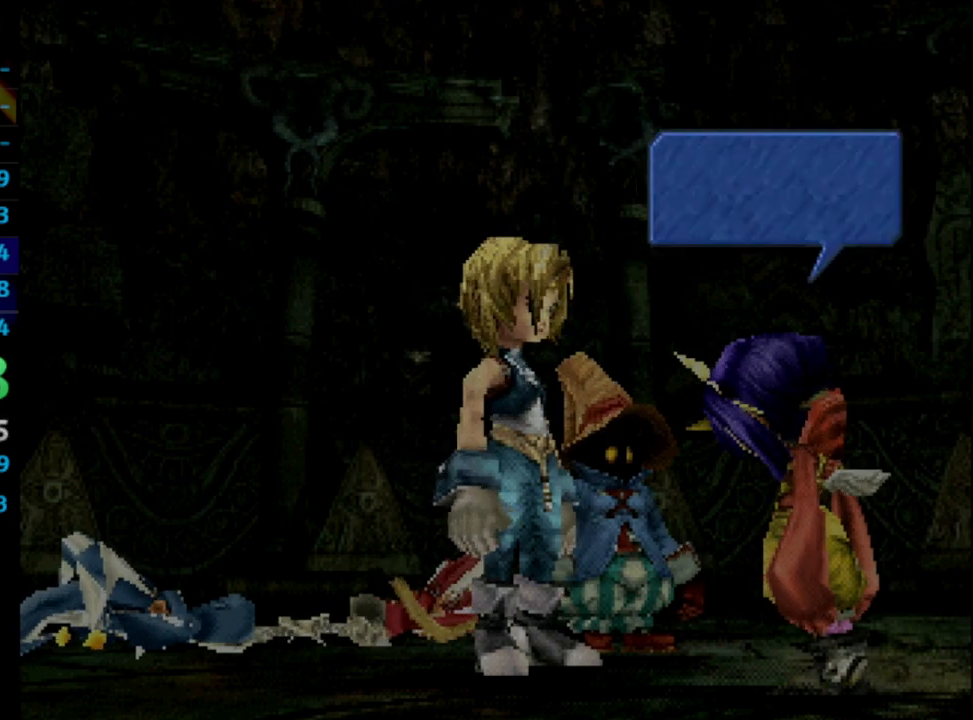
{"buttons": ["CROSS"], "left_stick": "center", "right_stick": "center", "events": [[150, "CROSS", "down"], [200, "CROSS", "up"], [300, "CROSS", "down"], [367, "CROSS", "up"], [483, "CROSS", "down"]]}